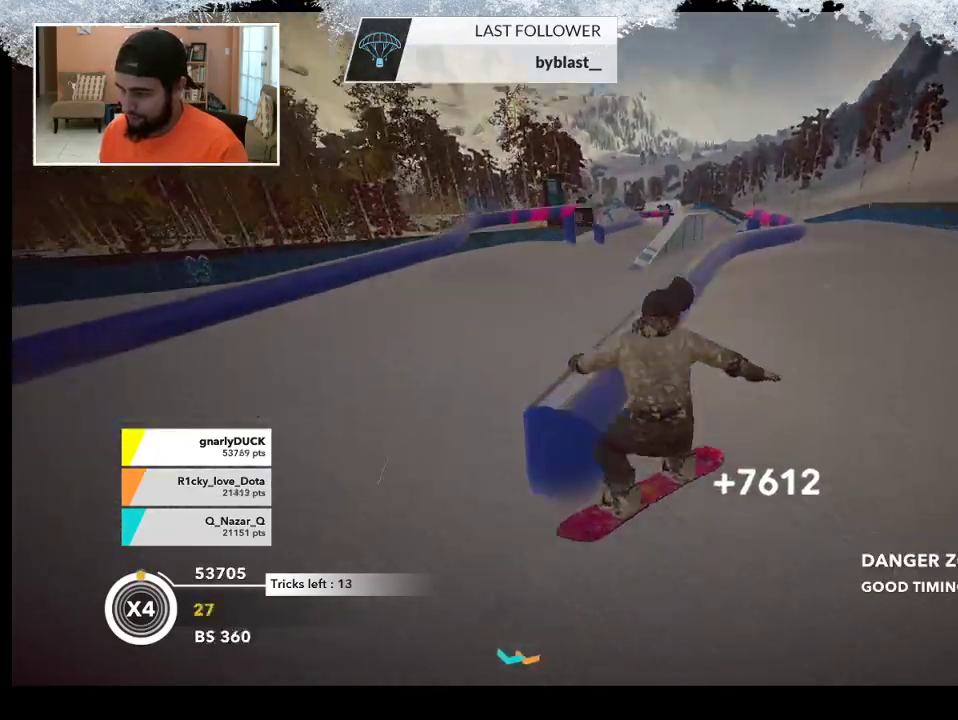
Gameplay with a controller (PlayStation layout); each line is a JSON object with the inputs held at the frame after it. "events" lists button and stick changes between this image and that frame as [ms after this image, input, new state], when the widget could be followed in between.
{"buttons": ["R2"], "left_stick": "left", "right_stick": "center", "events": [[233, "left_stick", "left"], [333, "R2", "down"]]}
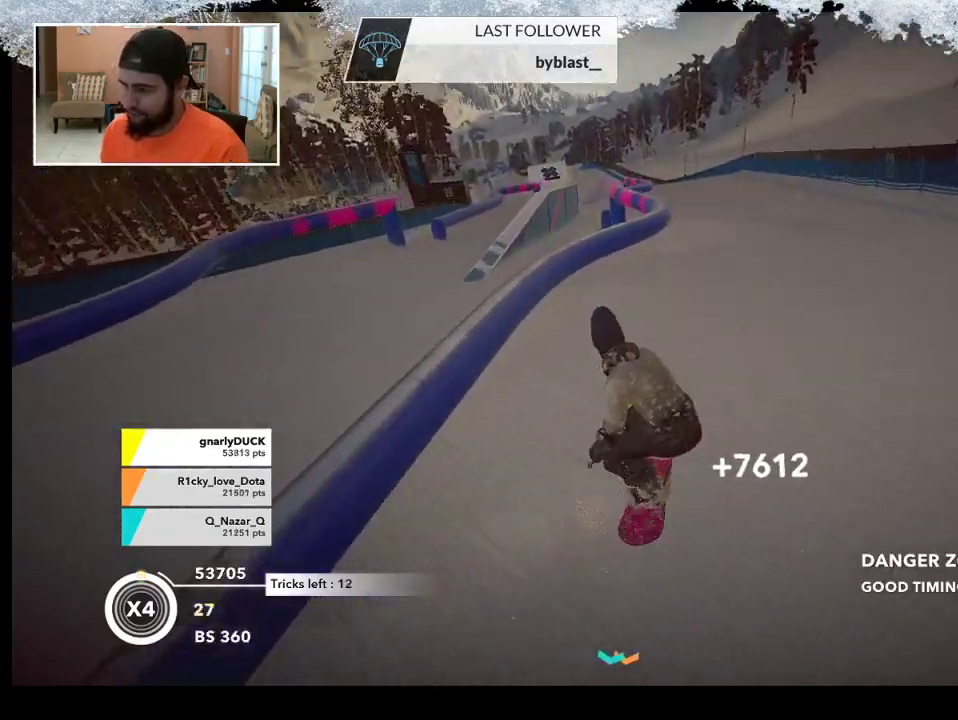
{"buttons": [], "left_stick": "left", "right_stick": "left", "events": [[100, "left_stick", "center"], [133, "R2", "up"], [467, "left_stick", "left"], [500, "right_stick", "left"]]}
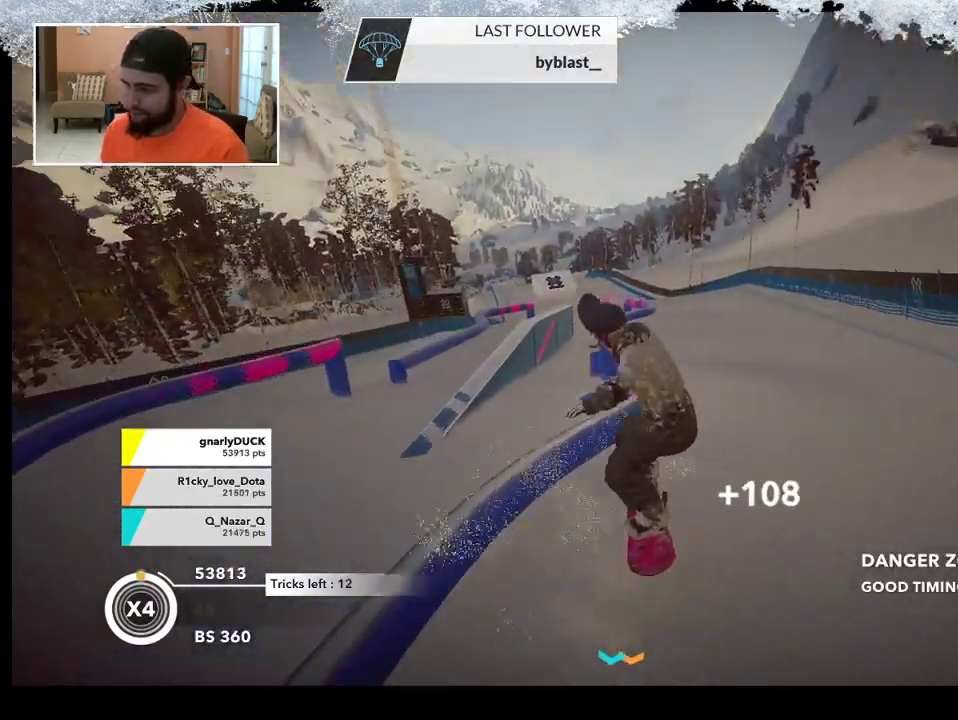
{"buttons": [], "left_stick": "up-left", "right_stick": "left", "events": [[500, "left_stick", "up-left"]]}
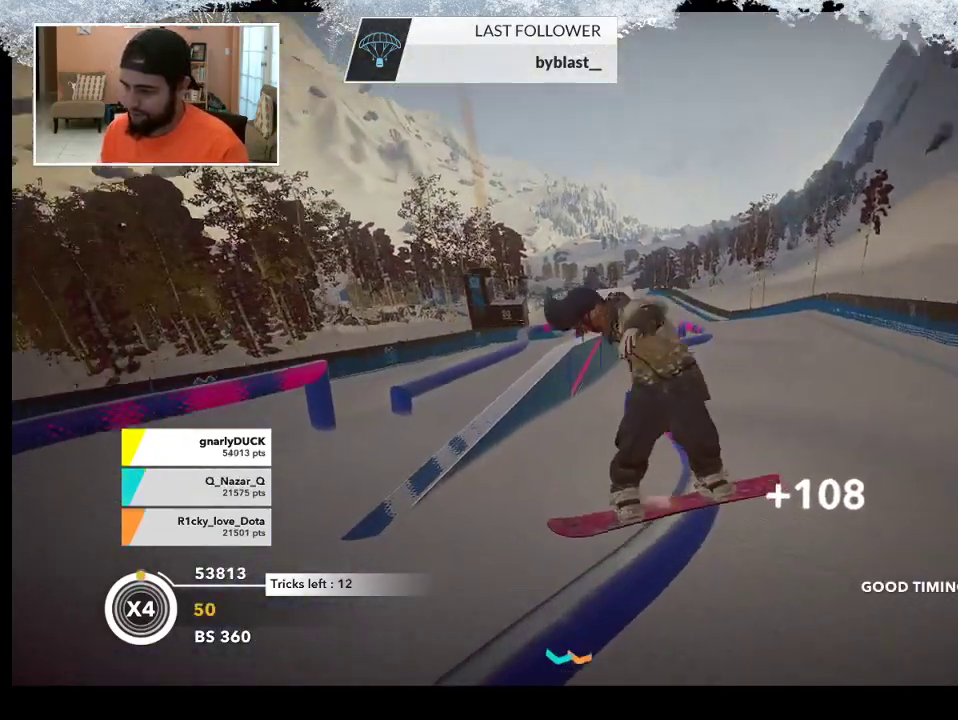
{"buttons": [], "left_stick": "up-left", "right_stick": "center", "events": [[67, "right_stick", "center"]]}
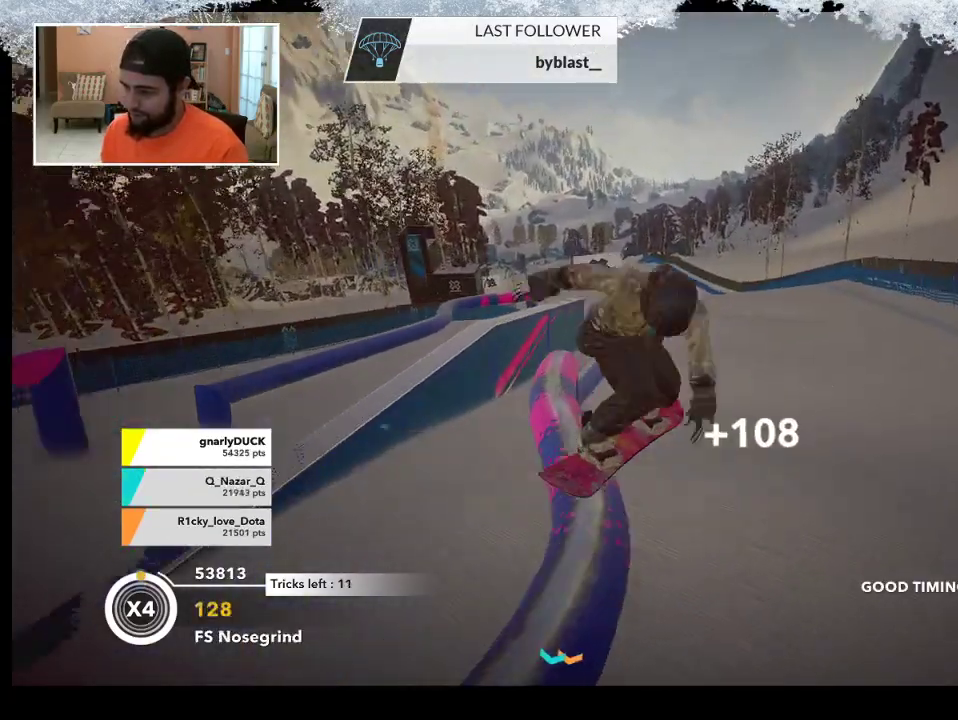
{"buttons": [], "left_stick": "up-left", "right_stick": "center", "events": []}
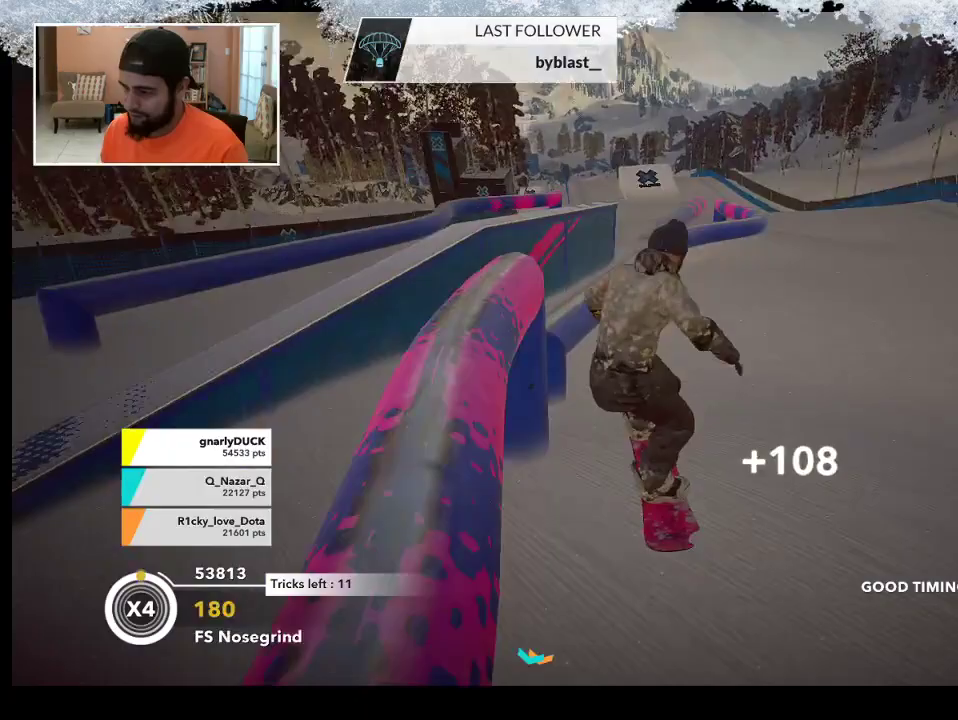
{"buttons": [], "left_stick": "center", "right_stick": "center", "events": [[67, "left_stick", "center"], [267, "R2", "down"], [433, "R2", "up"]]}
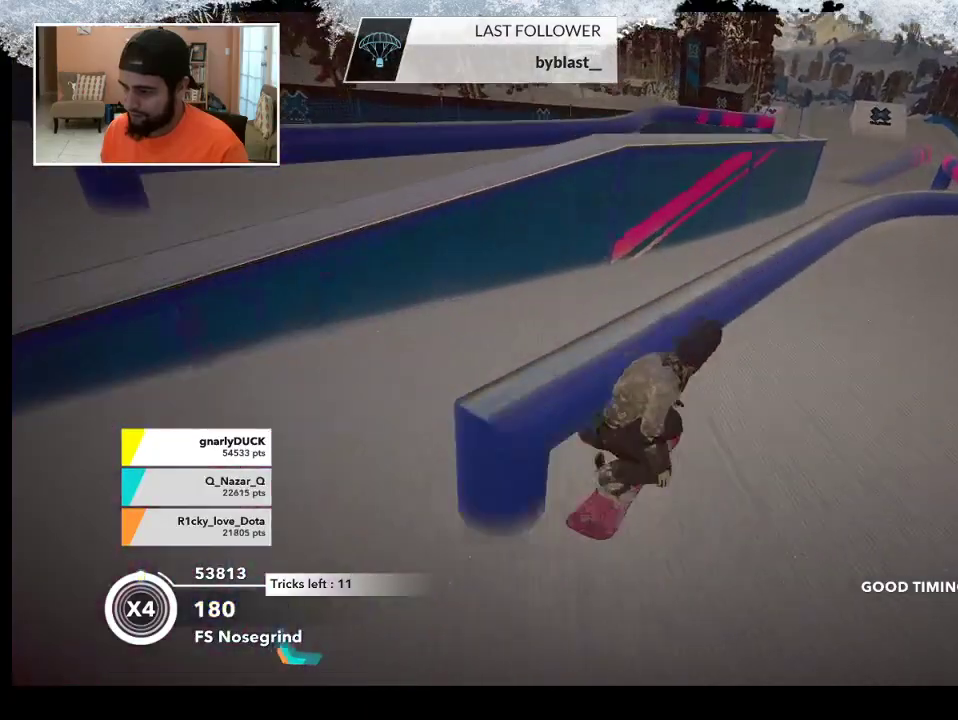
{"buttons": [], "left_stick": "center", "right_stick": "center", "events": []}
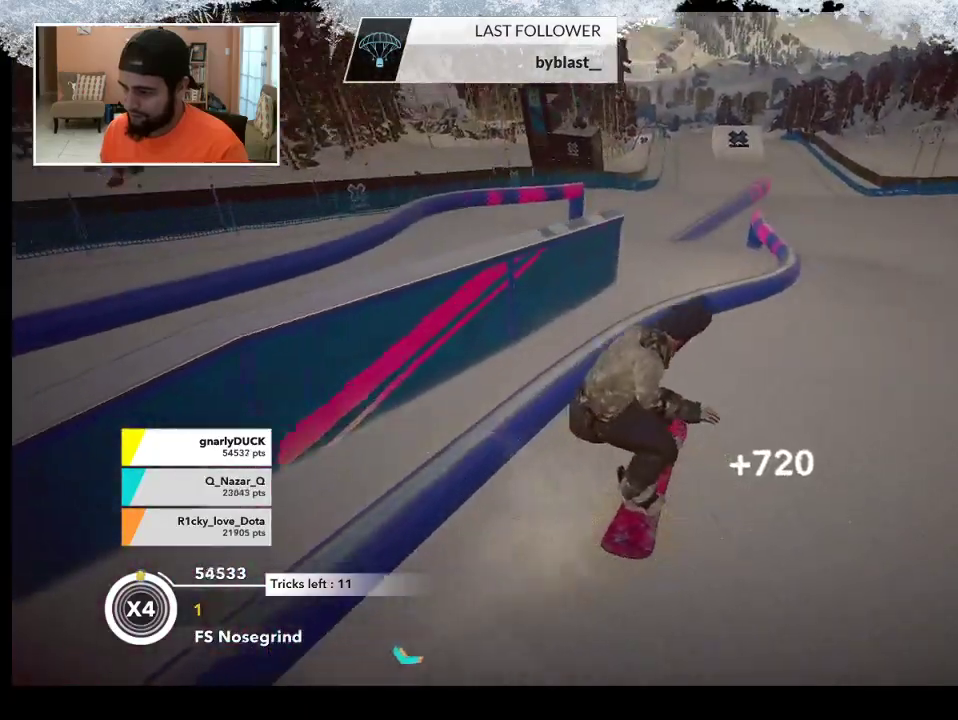
{"buttons": [], "left_stick": "center", "right_stick": "center", "events": [[33, "left_stick", "right"], [233, "left_stick", "center"]]}
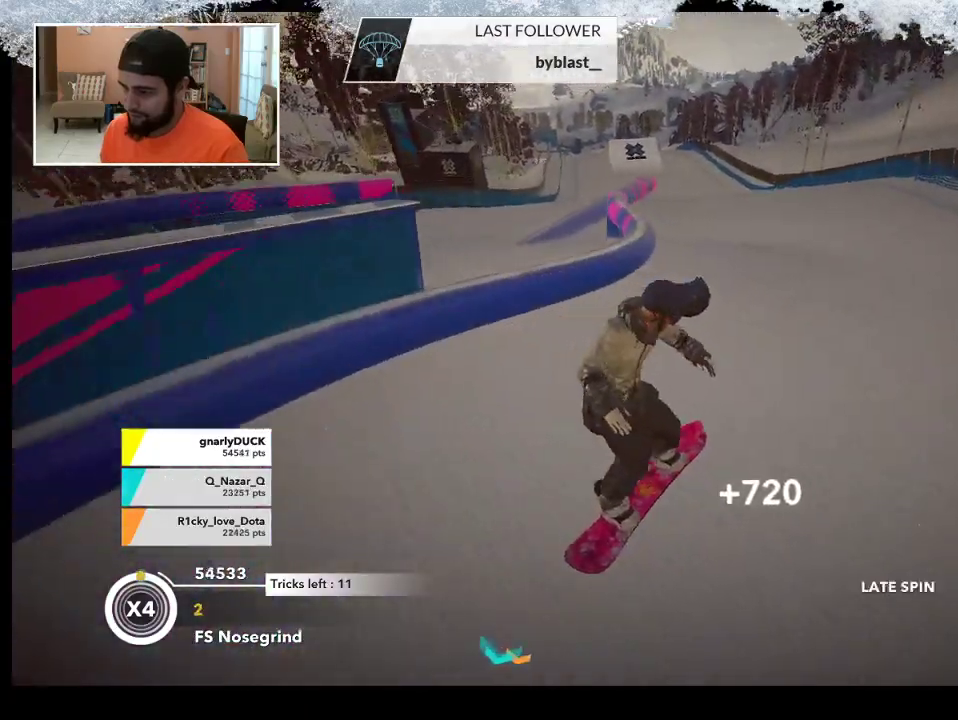
{"buttons": [], "left_stick": "up-left", "right_stick": "center", "events": [[167, "left_stick", "up-left"]]}
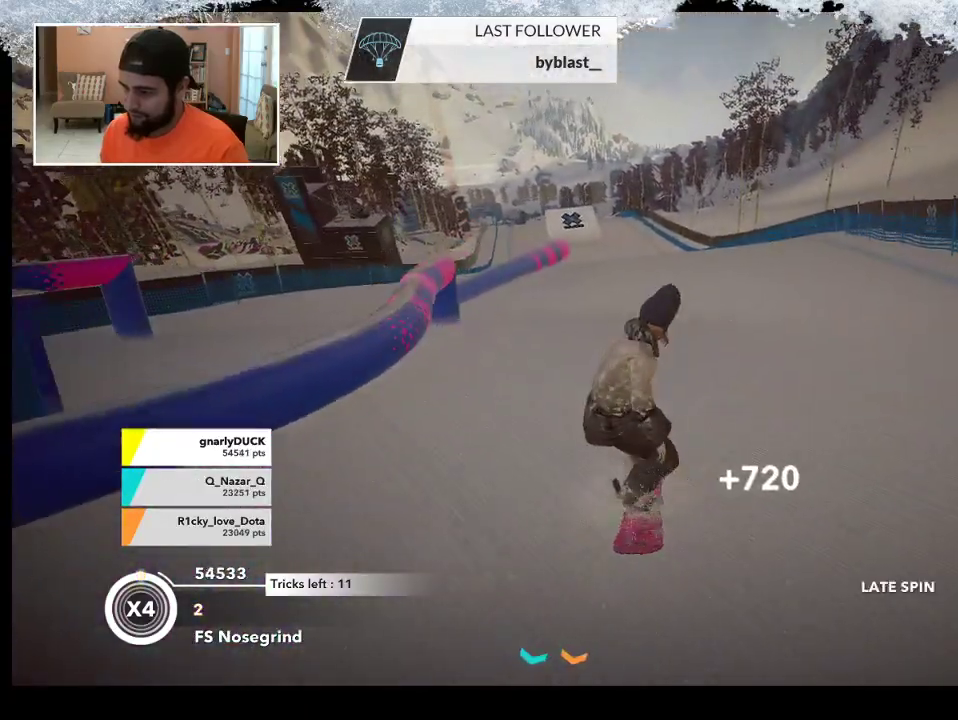
{"buttons": [], "left_stick": "up-left", "right_stick": "center", "events": []}
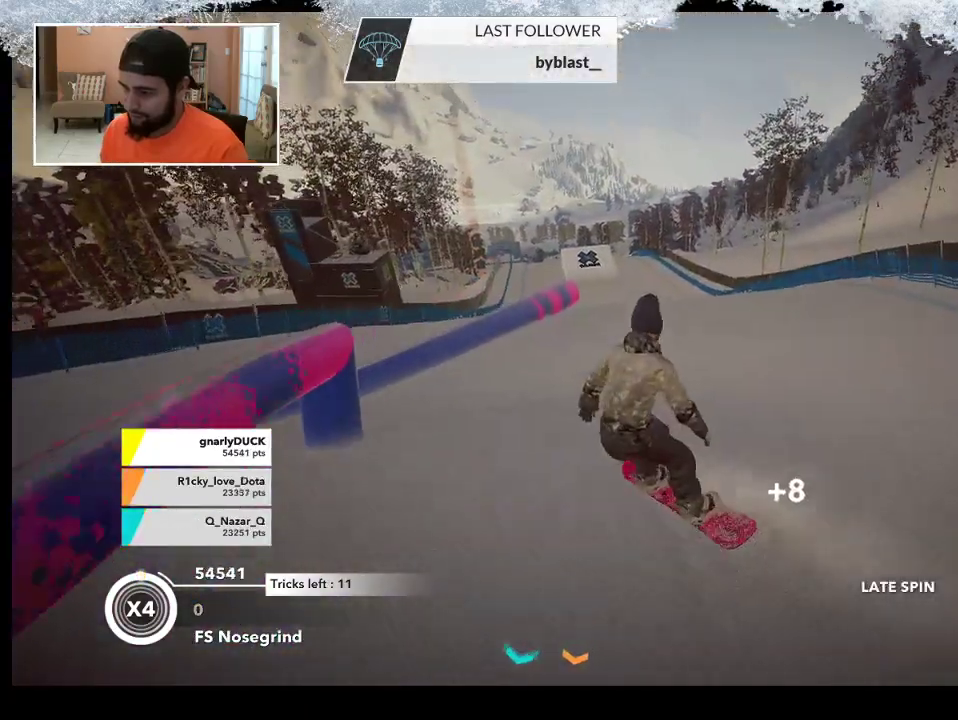
{"buttons": ["R2"], "left_stick": "center", "right_stick": "center", "events": [[233, "R2", "down"], [267, "left_stick", "center"]]}
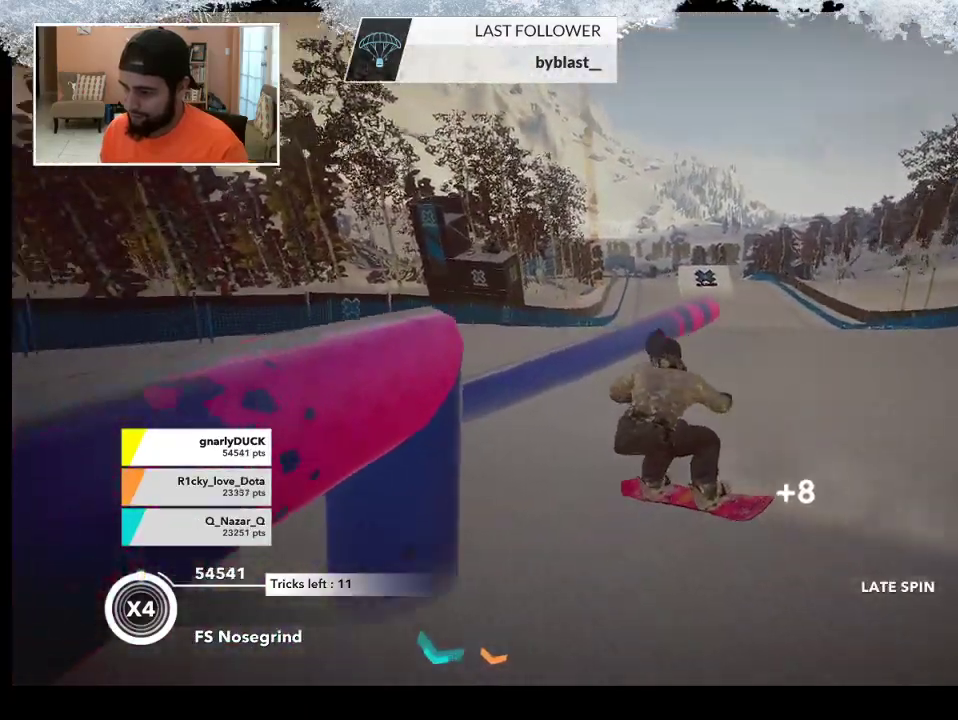
{"buttons": [], "left_stick": "center", "right_stick": "center", "events": [[67, "R2", "up"]]}
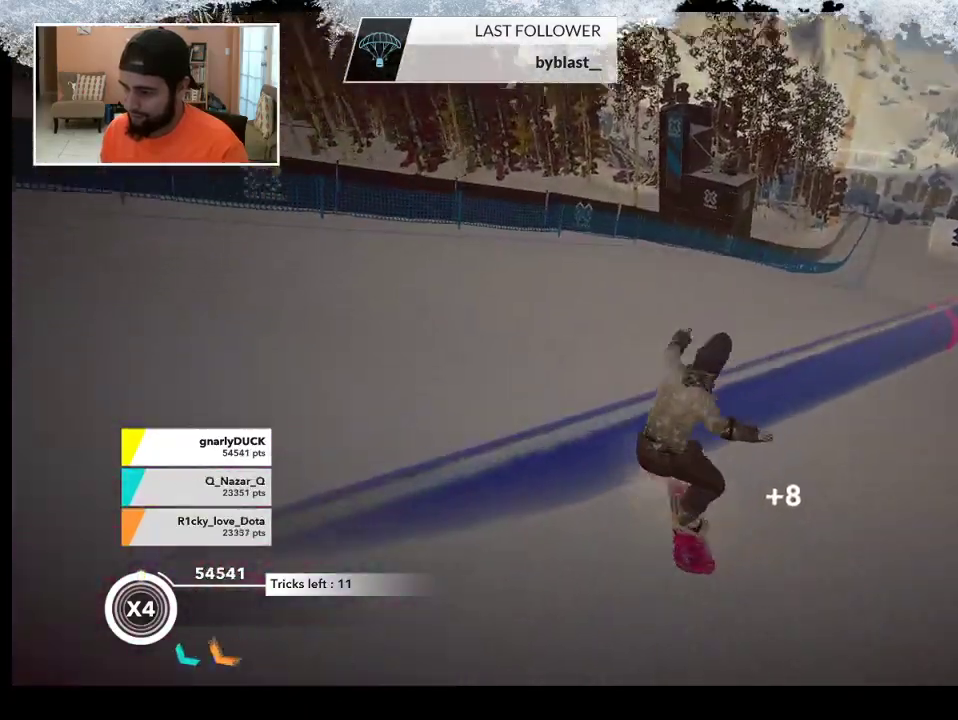
{"buttons": [], "left_stick": "up-right", "right_stick": "center", "events": [[233, "left_stick", "up-right"]]}
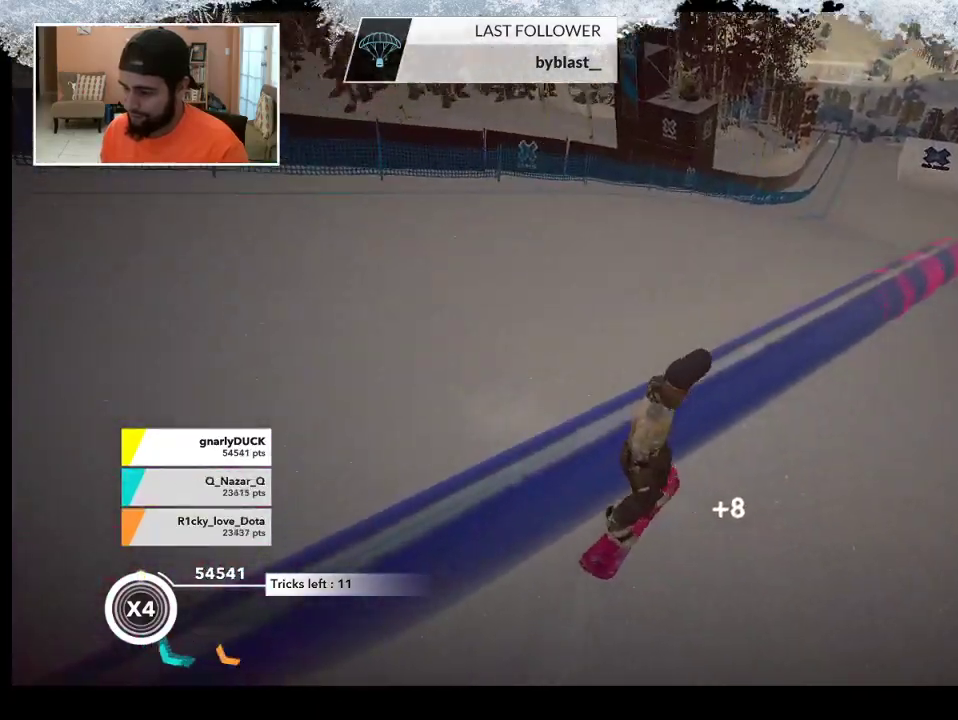
{"buttons": [], "left_stick": "up", "right_stick": "center", "events": [[300, "left_stick", "up"]]}
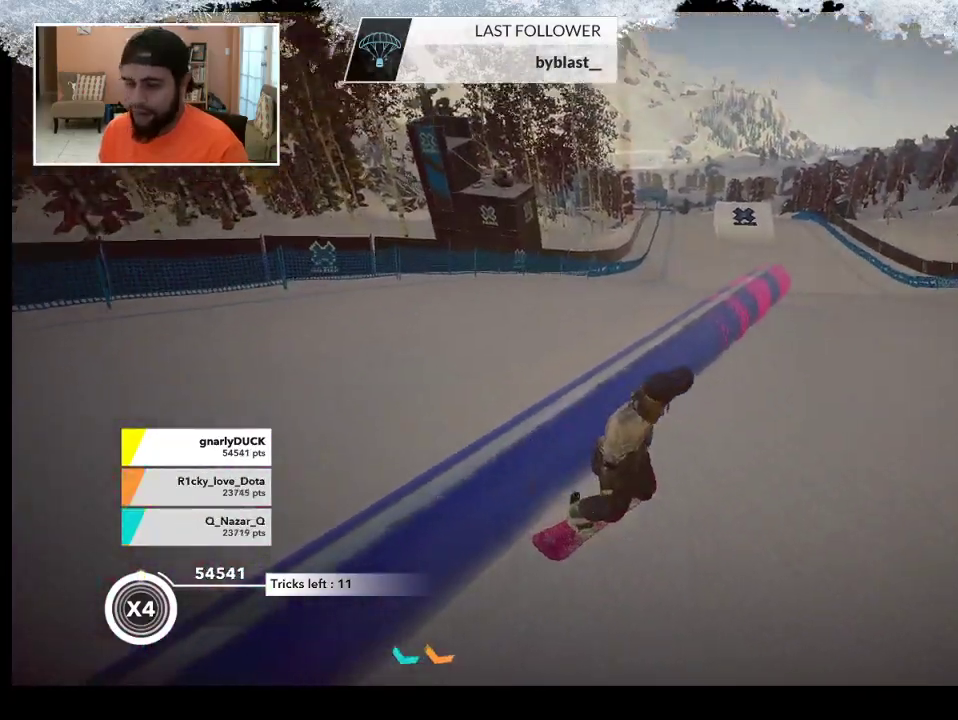
{"buttons": [], "left_stick": "up", "right_stick": "center", "events": []}
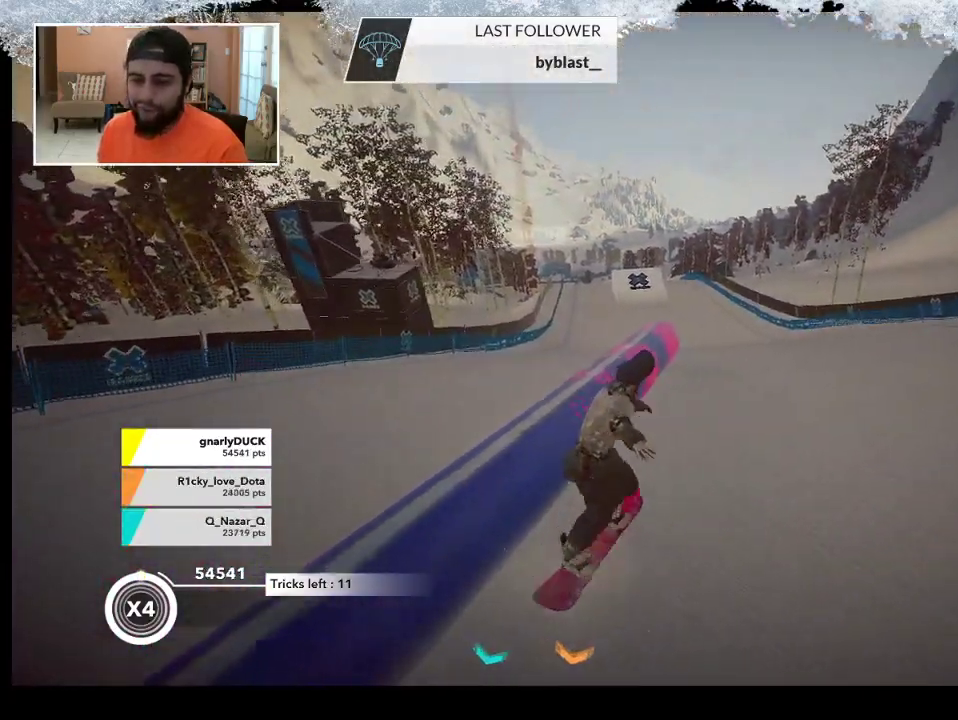
{"buttons": [], "left_stick": "up", "right_stick": "center", "events": []}
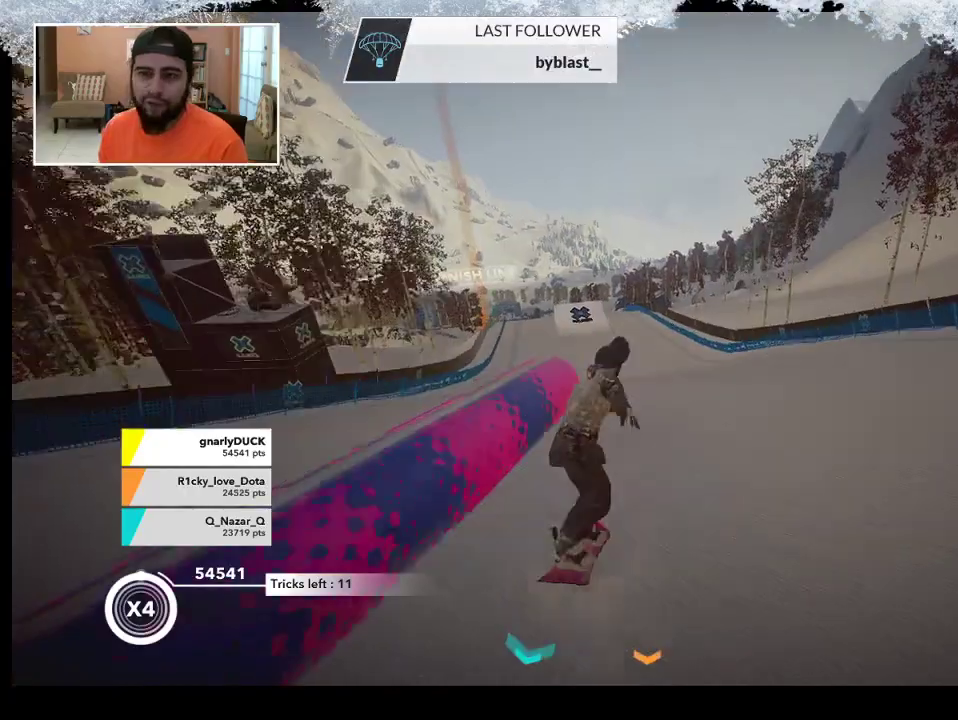
{"buttons": [], "left_stick": "up", "right_stick": "center", "events": []}
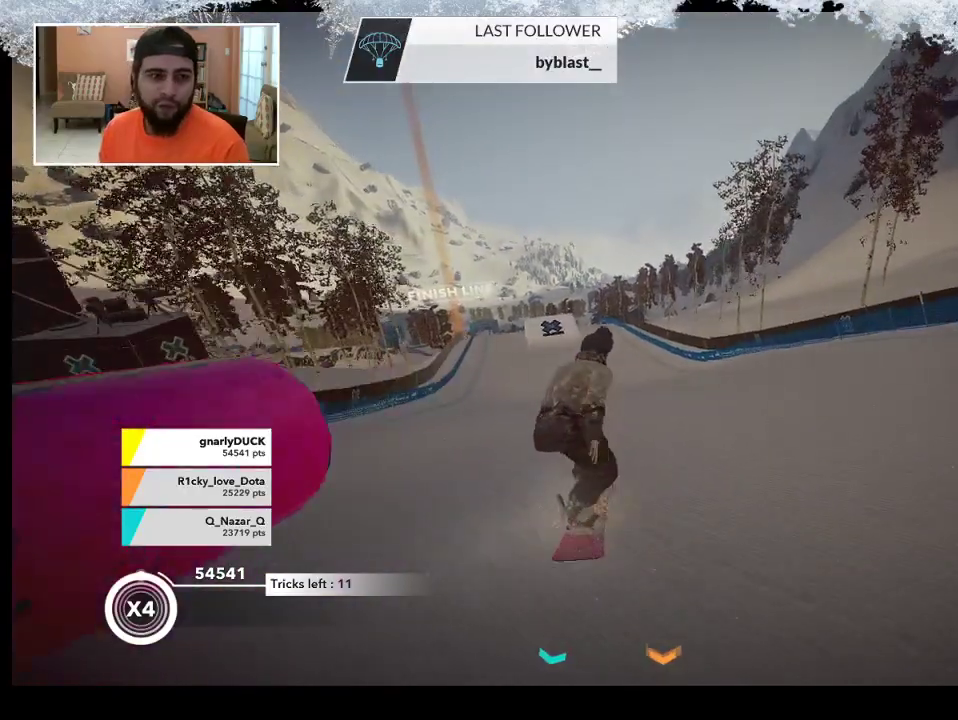
{"buttons": [], "left_stick": "up", "right_stick": "center", "events": []}
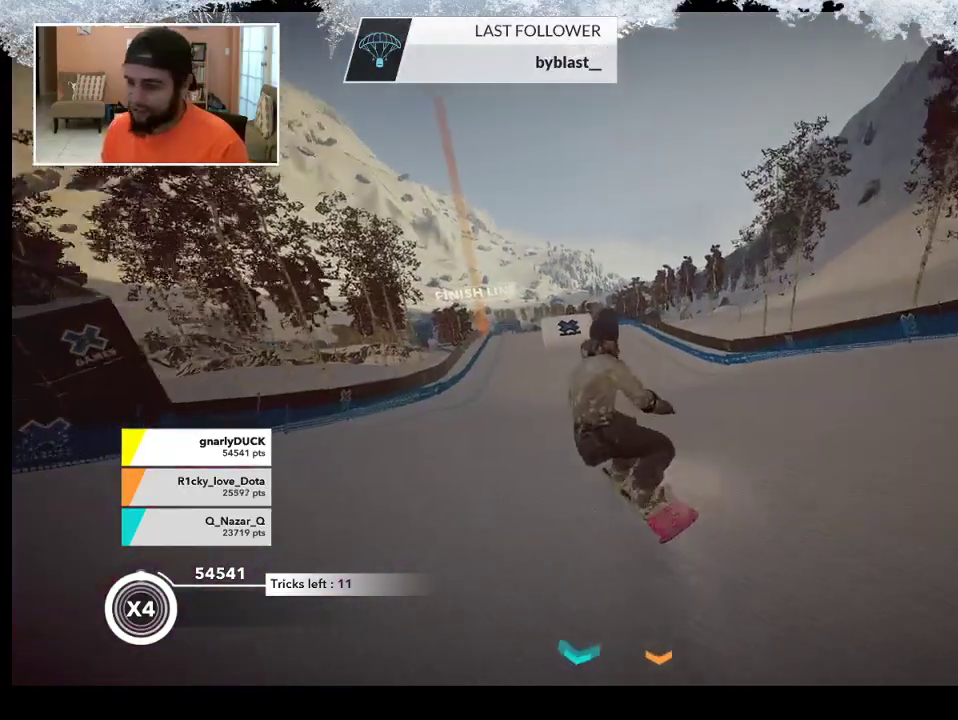
{"buttons": [], "left_stick": "up", "right_stick": "center", "events": []}
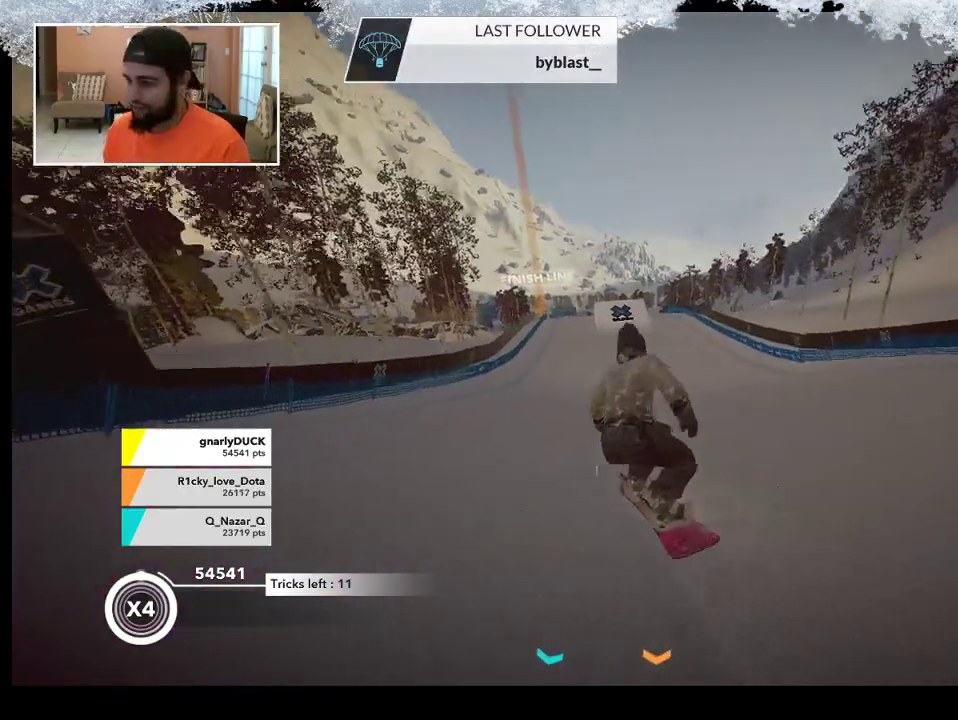
{"buttons": [], "left_stick": "up", "right_stick": "center", "events": []}
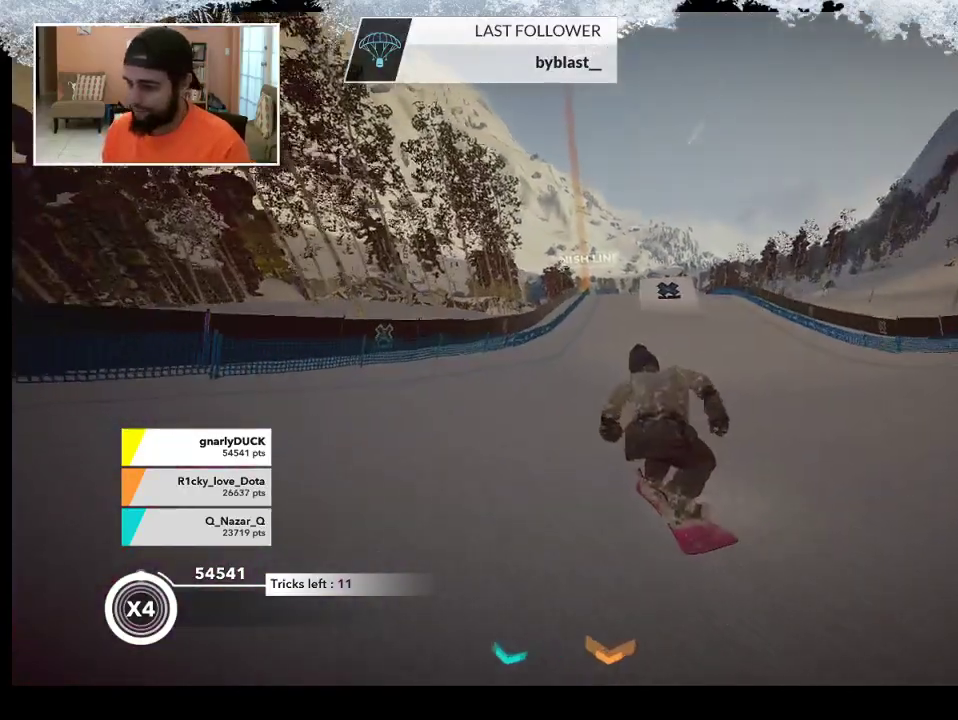
{"buttons": [], "left_stick": "up", "right_stick": "center", "events": []}
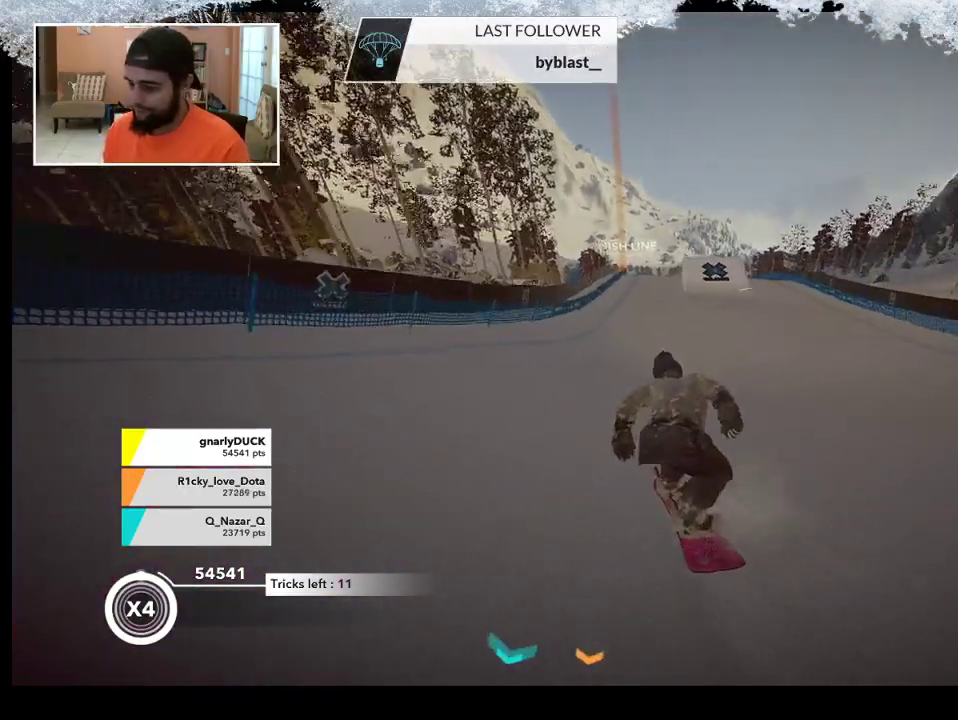
{"buttons": [], "left_stick": "up", "right_stick": "center", "events": []}
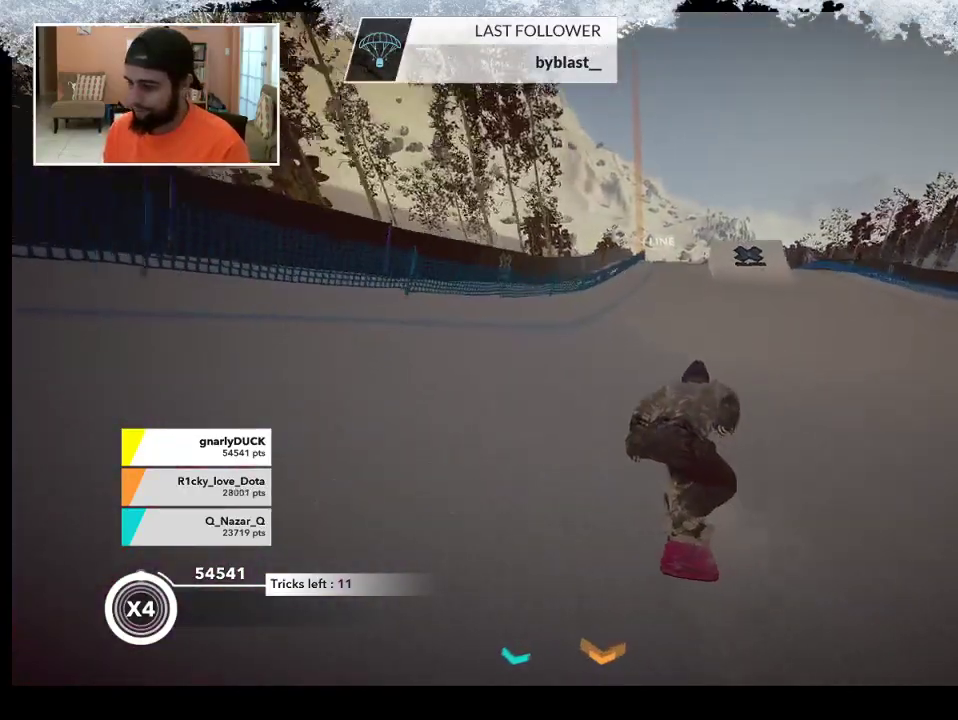
{"buttons": [], "left_stick": "up", "right_stick": "center", "events": []}
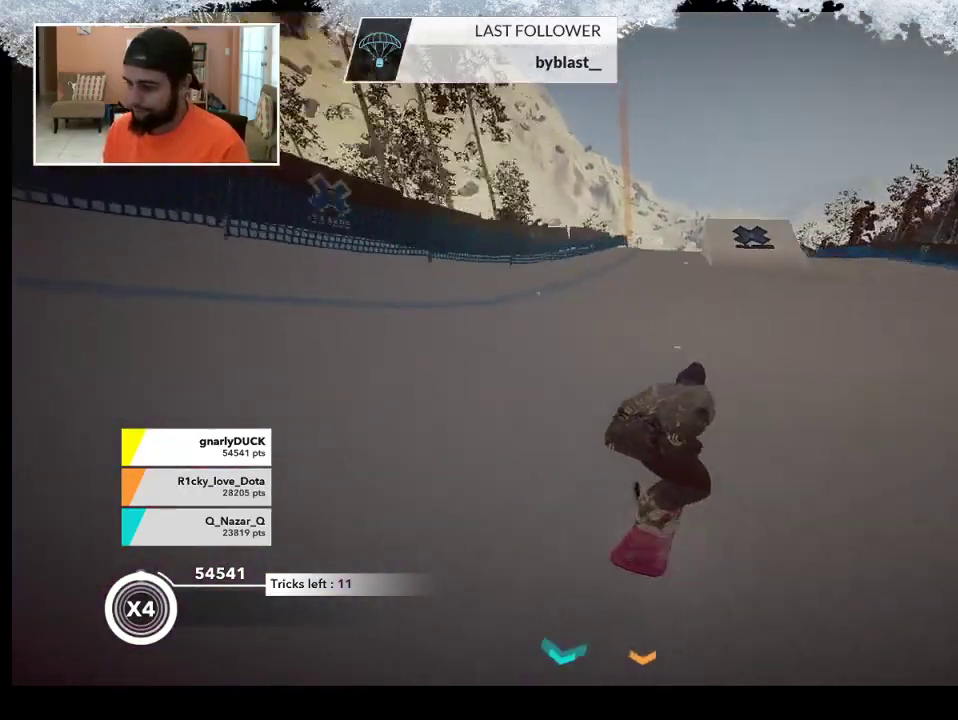
{"buttons": [], "left_stick": "up", "right_stick": "center", "events": []}
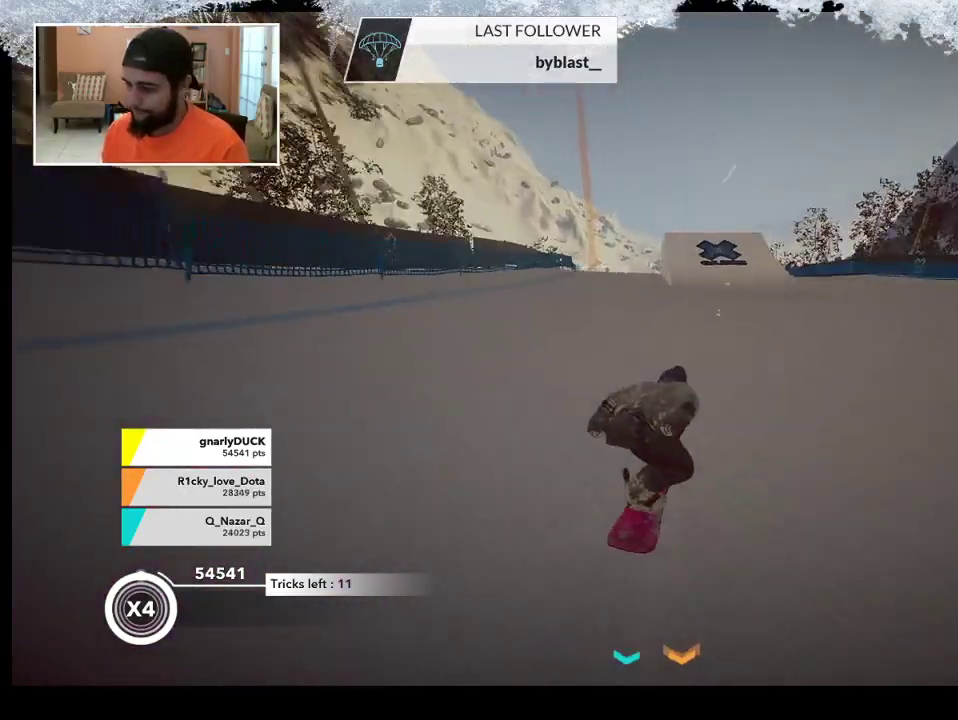
{"buttons": [], "left_stick": "up", "right_stick": "center", "events": []}
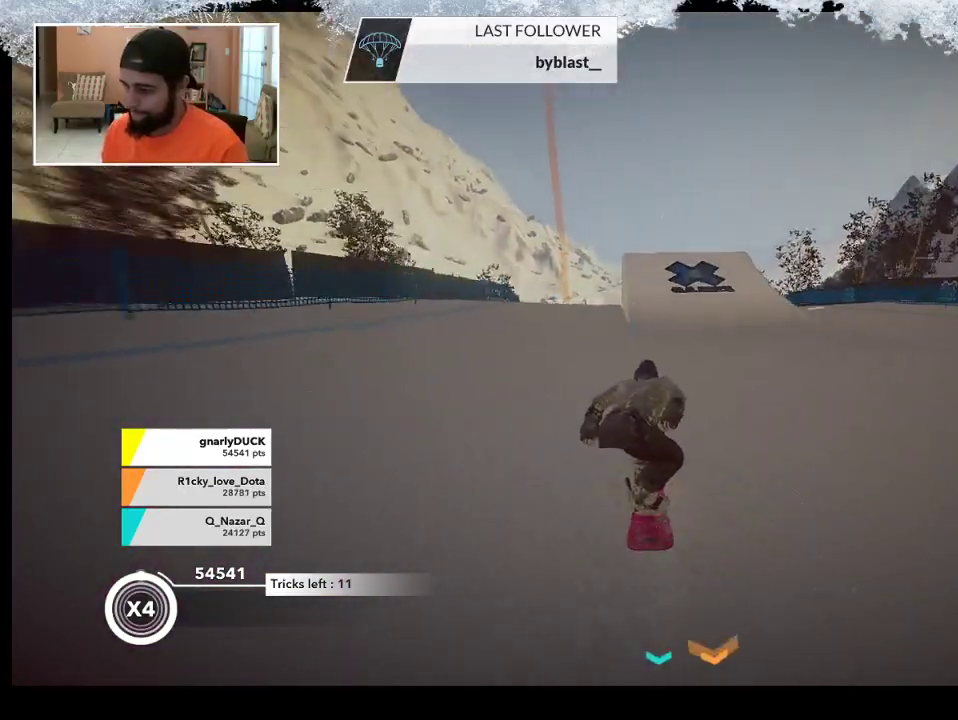
{"buttons": [], "left_stick": "up", "right_stick": "center", "events": []}
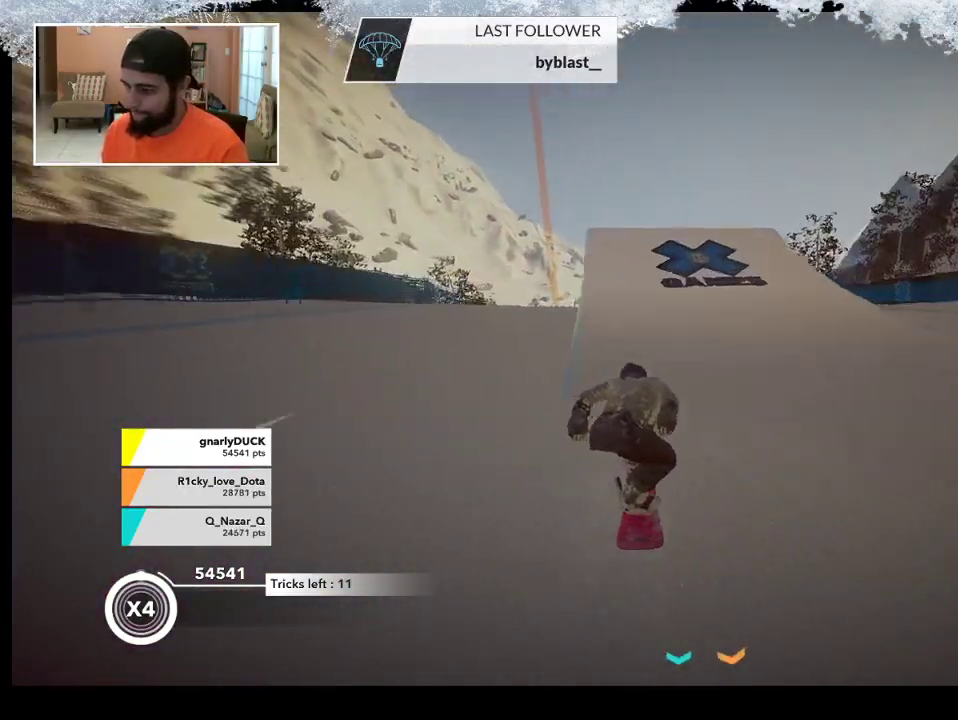
{"buttons": ["R2"], "left_stick": "up", "right_stick": "center", "events": [[67, "R2", "down"]]}
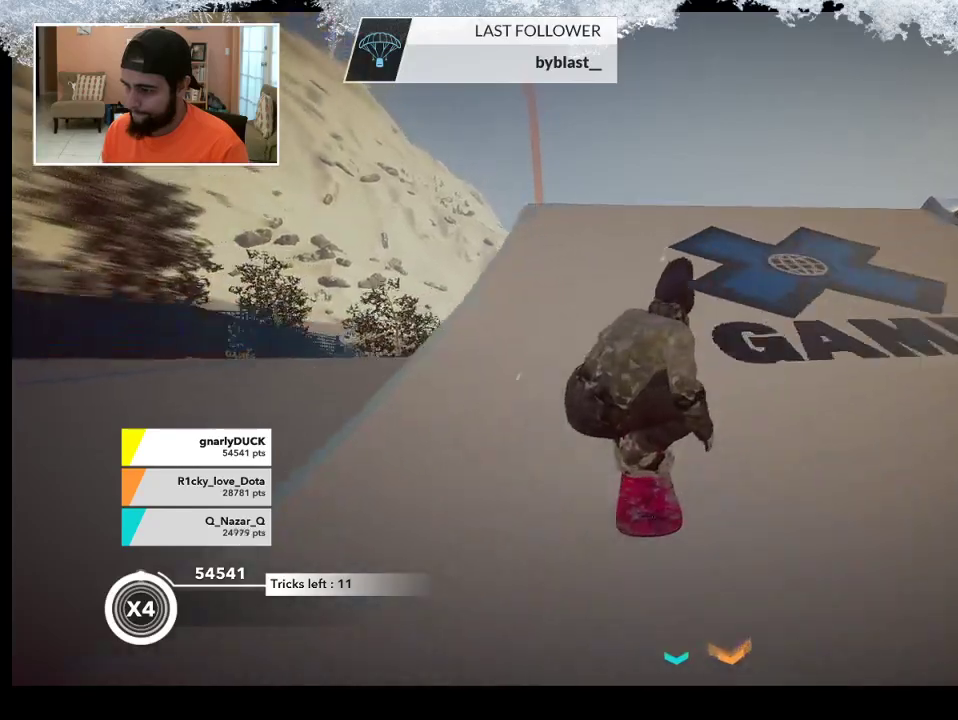
{"buttons": ["L2"], "left_stick": "up-right", "right_stick": "down-left", "events": [[400, "R2", "up"], [433, "L2", "down"], [433, "right_stick", "down-left"], [467, "left_stick", "up-right"]]}
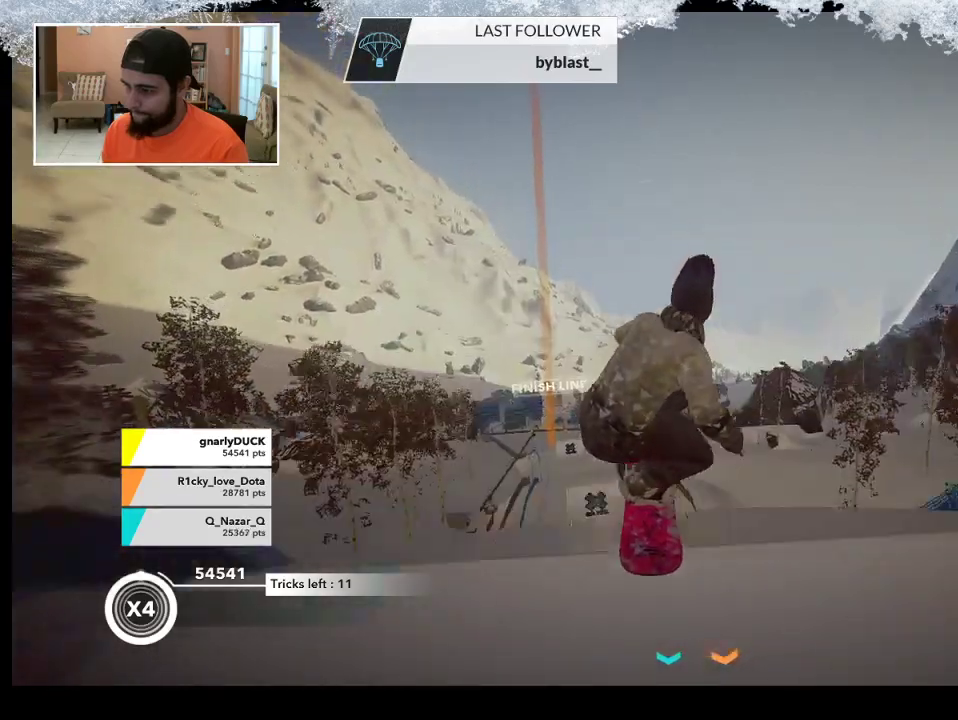
{"buttons": ["L2"], "left_stick": "up-left", "right_stick": "down-right", "events": [[500, "left_stick", "up-left"], [500, "right_stick", "down-right"]]}
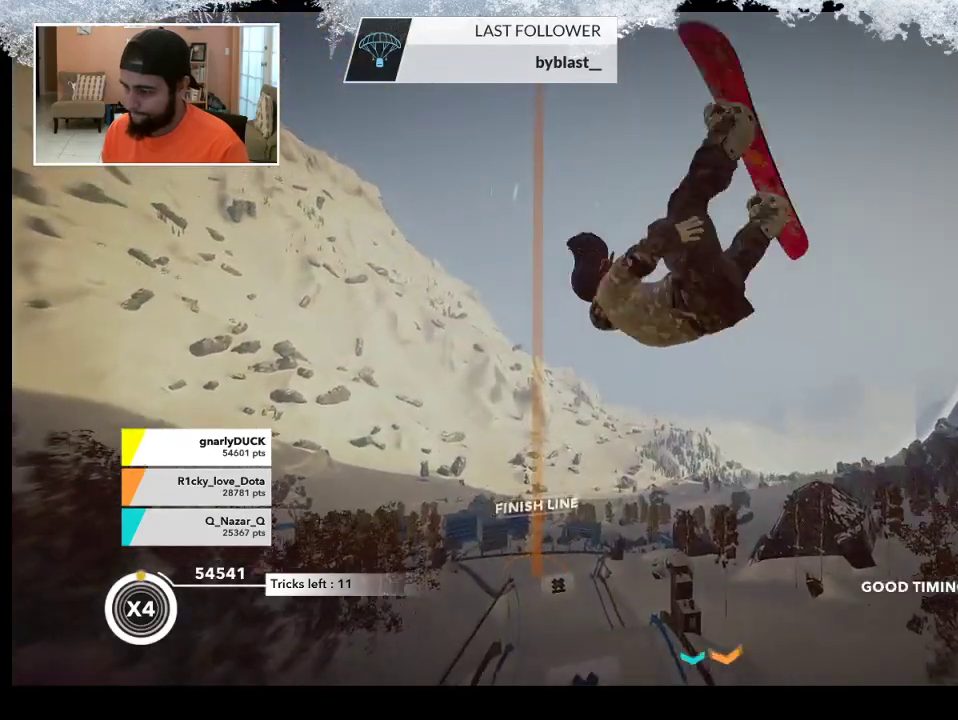
{"buttons": ["L2"], "left_stick": "center", "right_stick": "up", "events": [[33, "left_stick", "left"], [233, "right_stick", "up-right"], [300, "right_stick", "up"], [500, "left_stick", "center"]]}